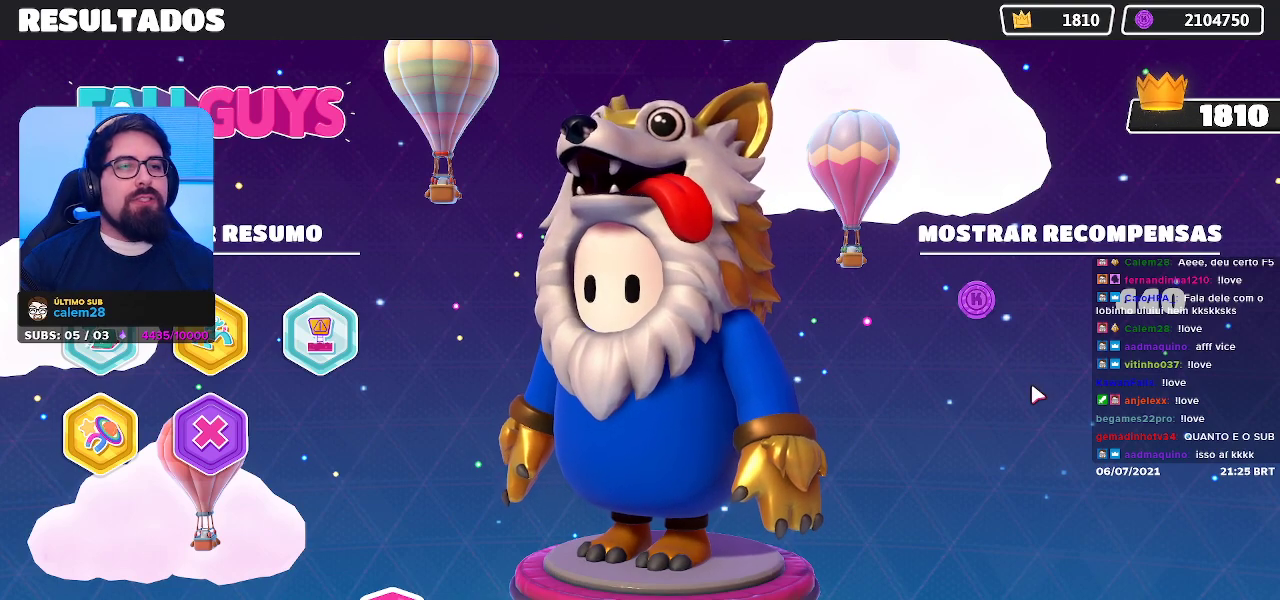
Gameplay with a controller (Xbox layout); each line is a JSON object with the inputs held at the frame after it. "events" lists button and stick changes between this image and that frame as [ms after this image, input, new state], when the widget could be followed in between. Not read: L3 R3 Z.
{"buttons": [], "left_stick": "center", "right_stick": "center", "events": [[317, "left_stick", "up-right"], [433, "left_stick", "center"]]}
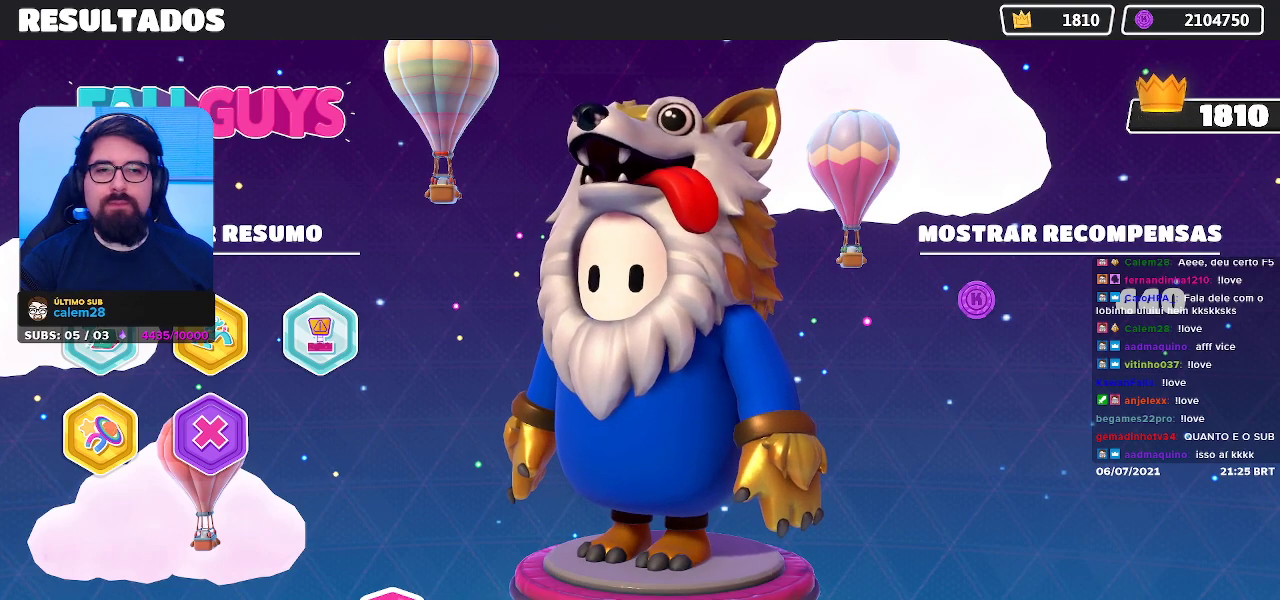
{"buttons": [], "left_stick": "center", "right_stick": "center", "events": [[117, "left_stick", "up-left"], [167, "left_stick", "center"]]}
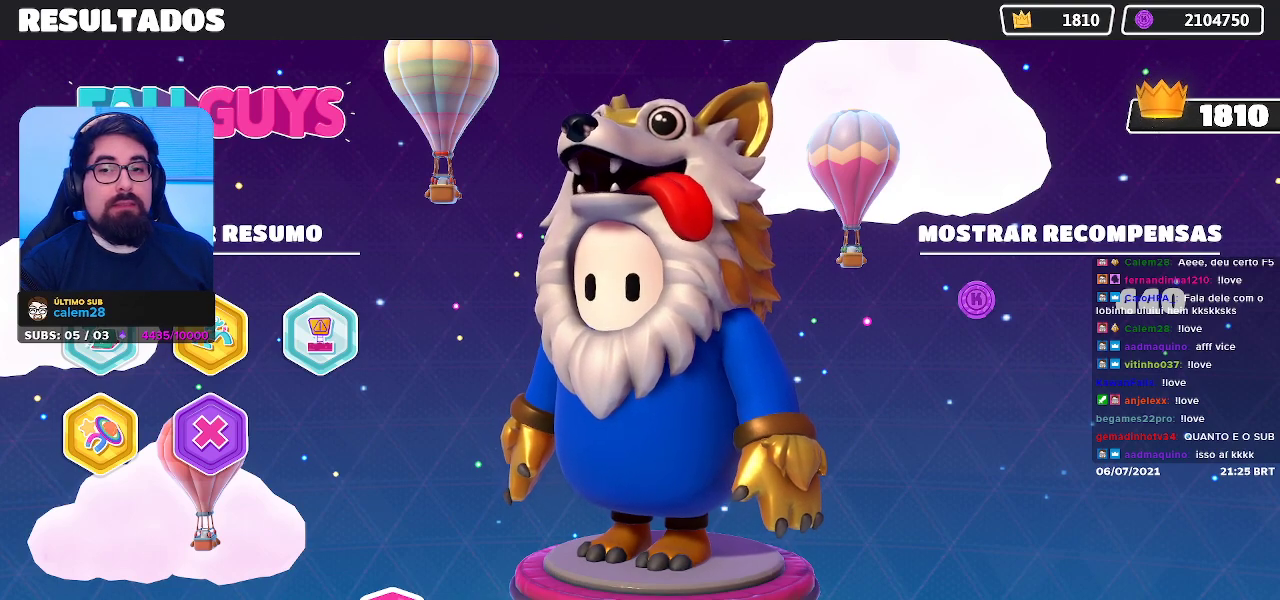
{"buttons": [], "left_stick": "center", "right_stick": "center", "events": [[233, "A", "down"], [333, "A", "up"]]}
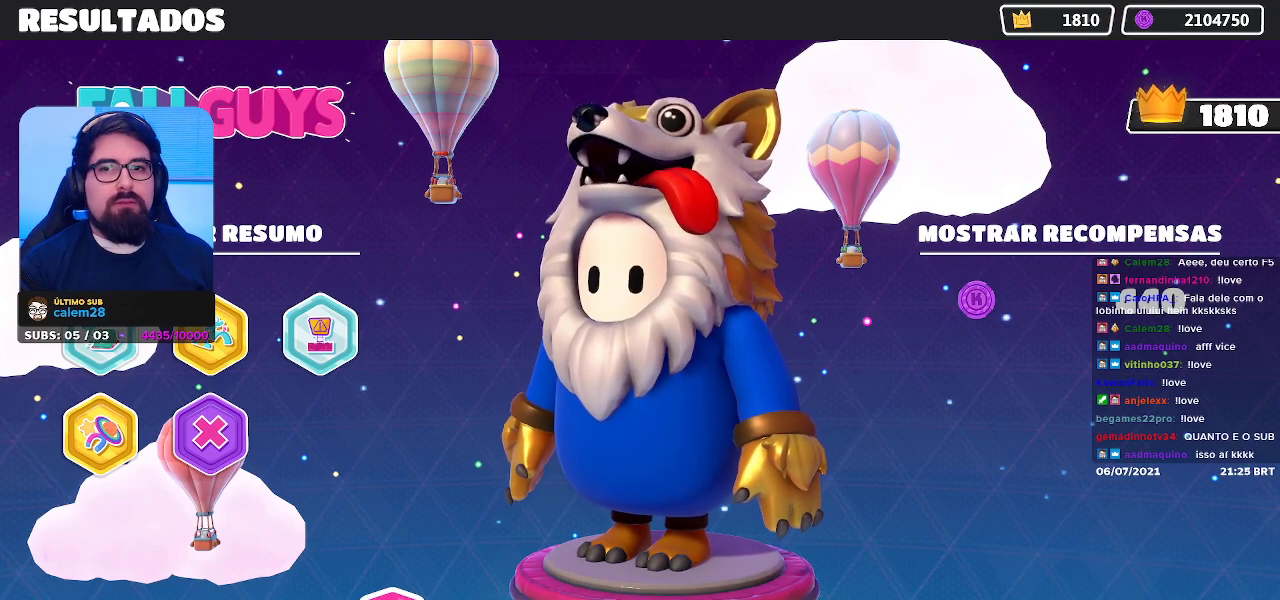
{"buttons": [], "left_stick": "center", "right_stick": "center", "events": []}
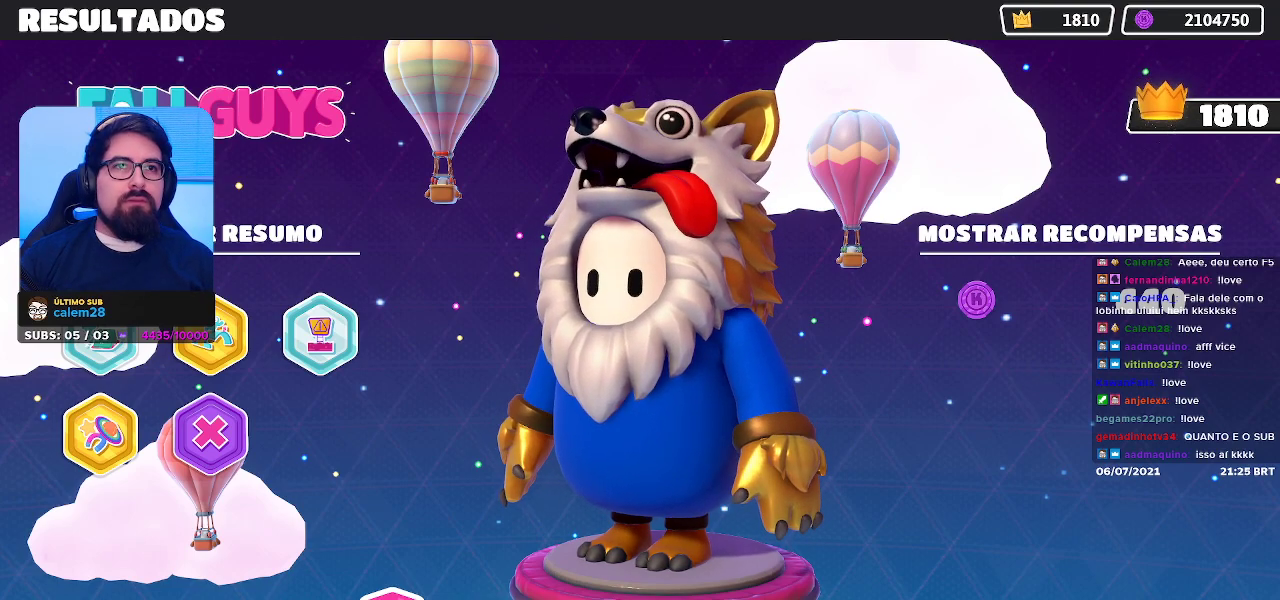
{"buttons": [], "left_stick": "center", "right_stick": "center", "events": []}
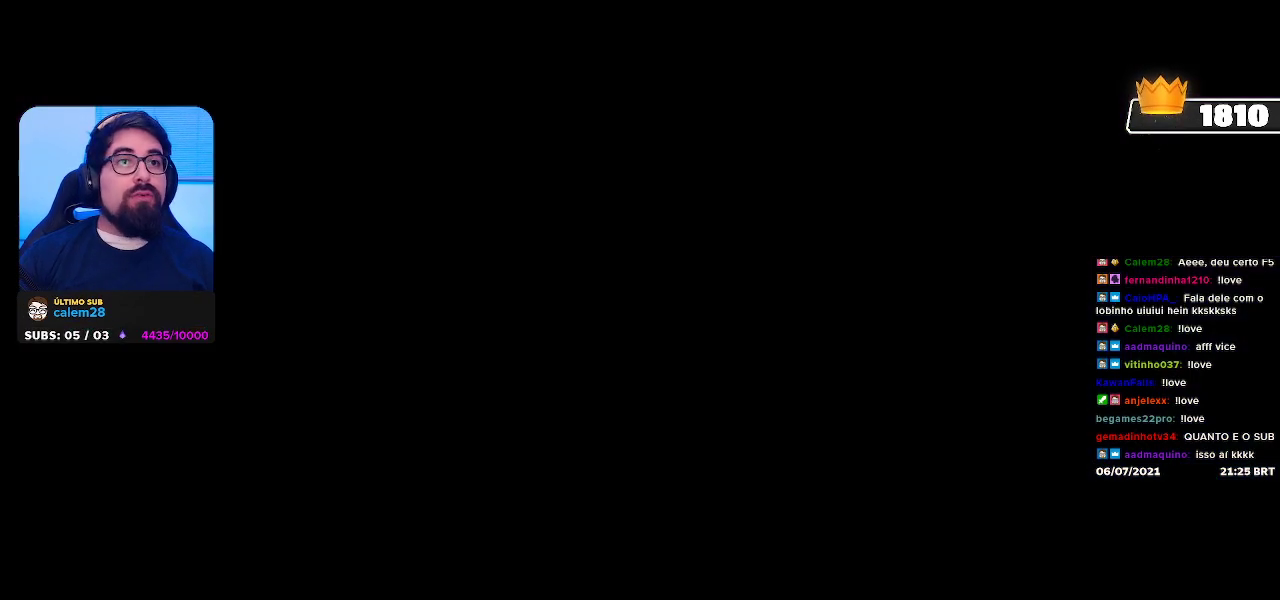
{"buttons": [], "left_stick": "center", "right_stick": "center", "events": []}
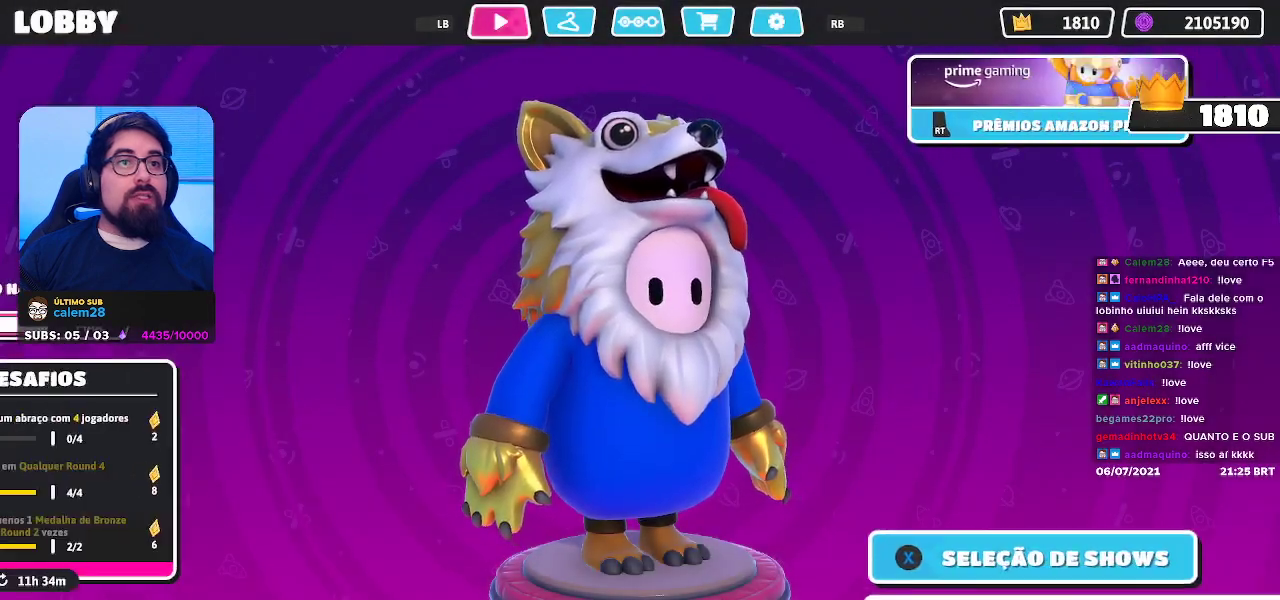
{"buttons": [], "left_stick": "center", "right_stick": "center", "events": [[167, "right_stick", "left"], [250, "right_stick", "center"]]}